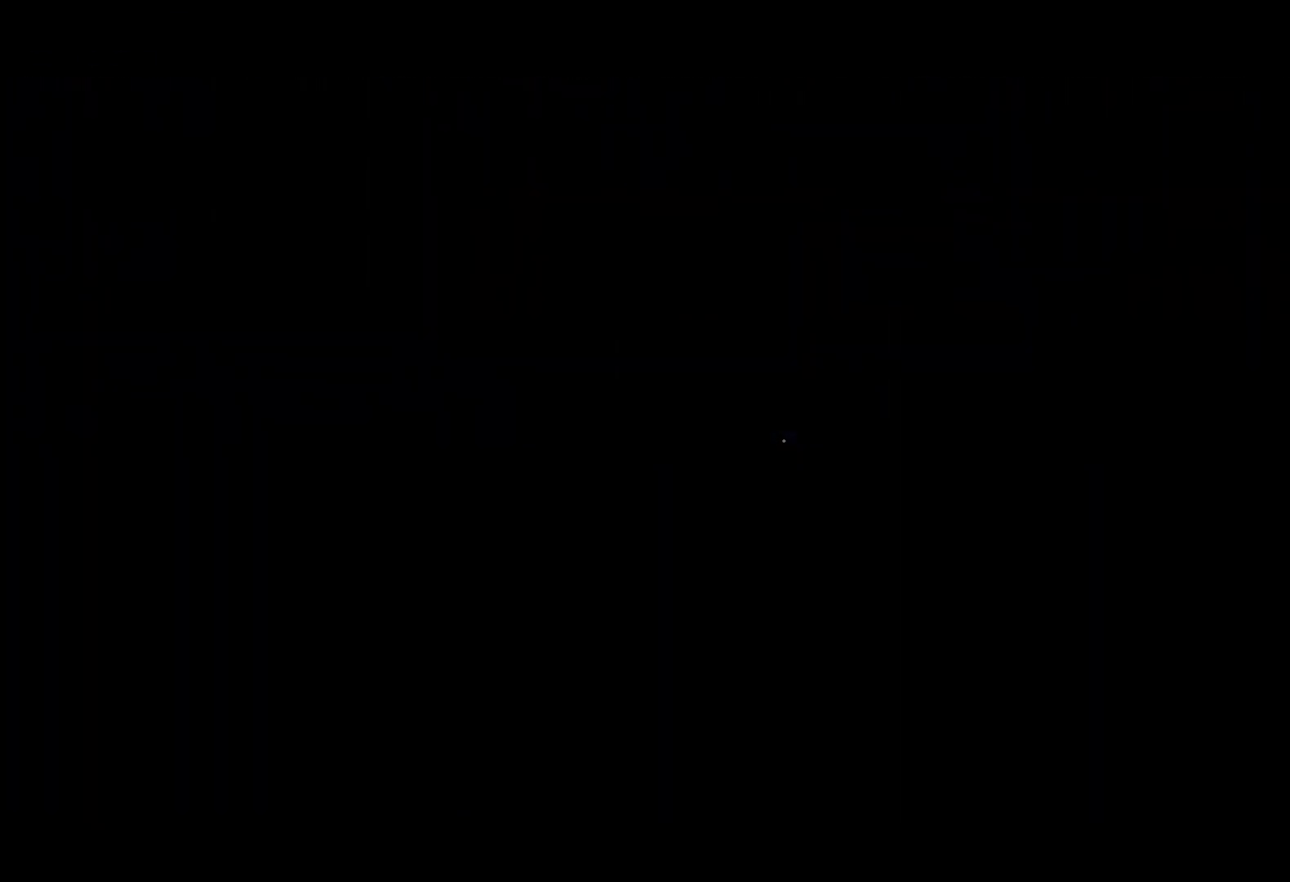
Gameplay with keyboard and mouse; each line is a JSON object with the keys and mouse buttons held at the frame after it. "events" lists presses ("down") and releases ("up") of "1", "2", "3", "4", "5", "6", "a", "alt", "c", "caps_lock", "ctrl", "d", "e", "f", "q", "r", "s", "shift", "space", "tab", "w", "x", "z", "mouse_left", "mouse_wheel" and "mouse_right" between this image and that frame as [ms after this image, input, new state], when the widget could be followed in between. "mouse_left", "mouse_wheel", "mouse_right" = the "left", "wheel", "right" buttons of the "mouse" list. No other keys are recorded. "wheel" means that the mouse wheel is clicked or scrolled. Mouse movement is not recorded.
{"keys": ["w"], "mouse": [], "events": [[350, "w", "down"]]}
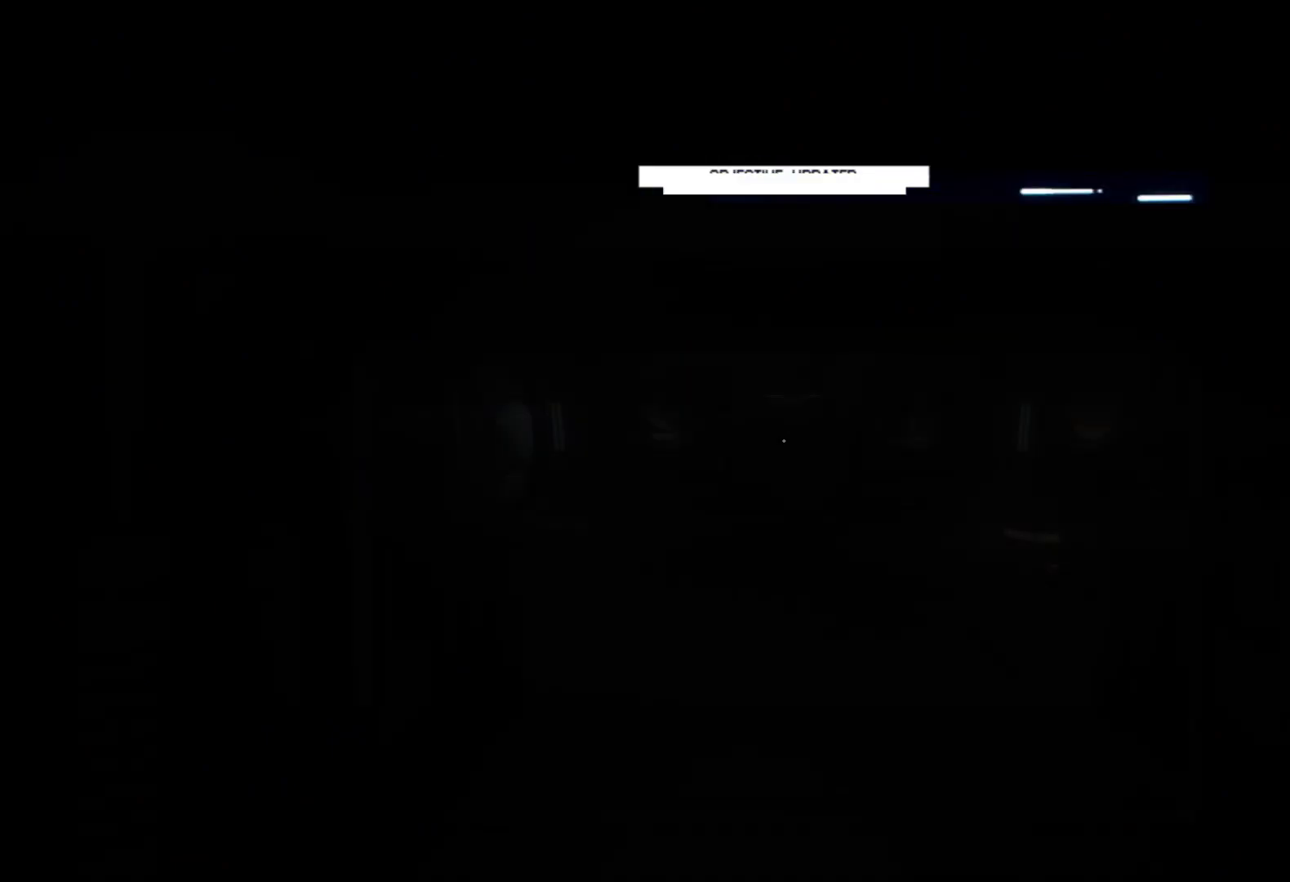
{"keys": ["shift", "w"], "mouse": [], "events": [[367, "shift", "down"]]}
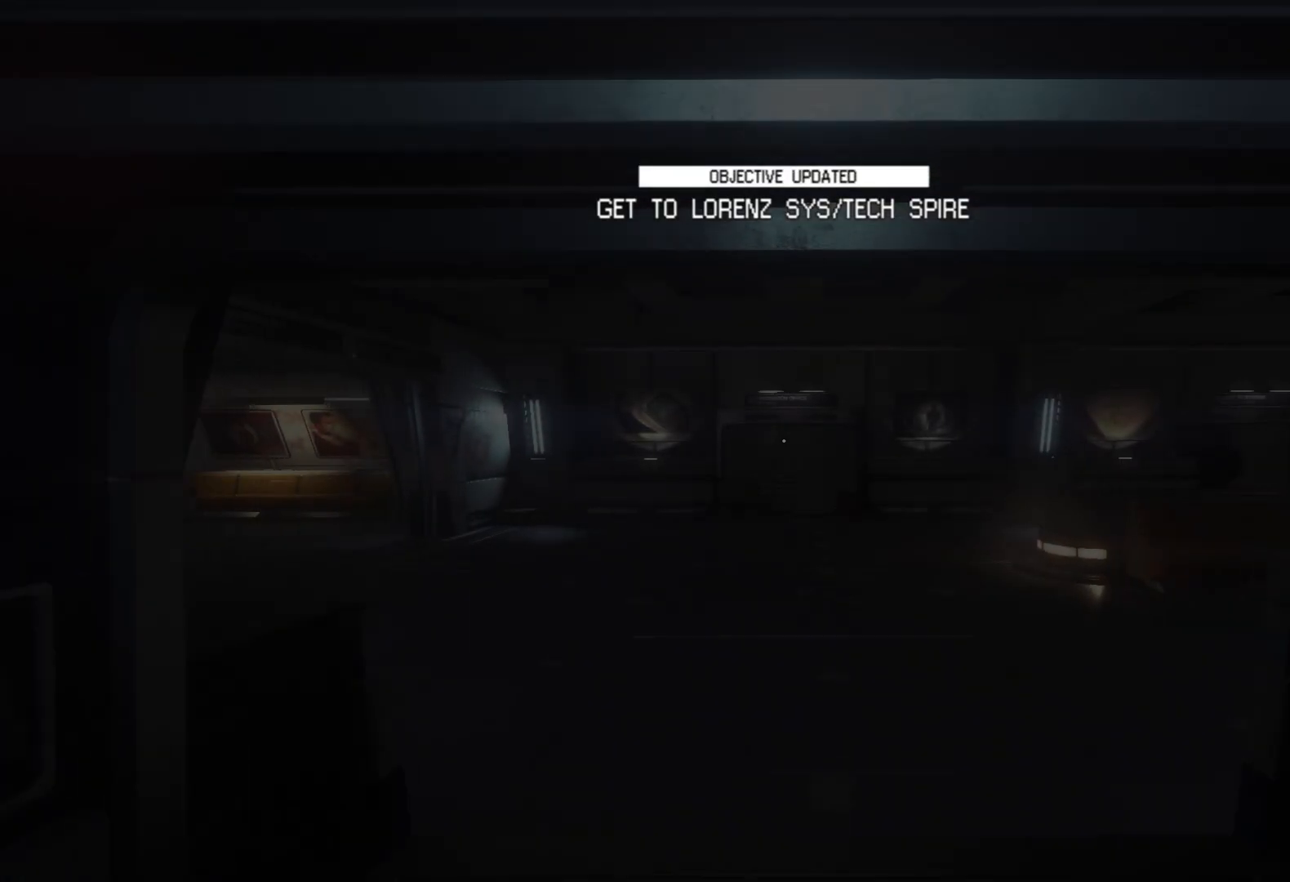
{"keys": ["shift", "w"], "mouse": [], "events": []}
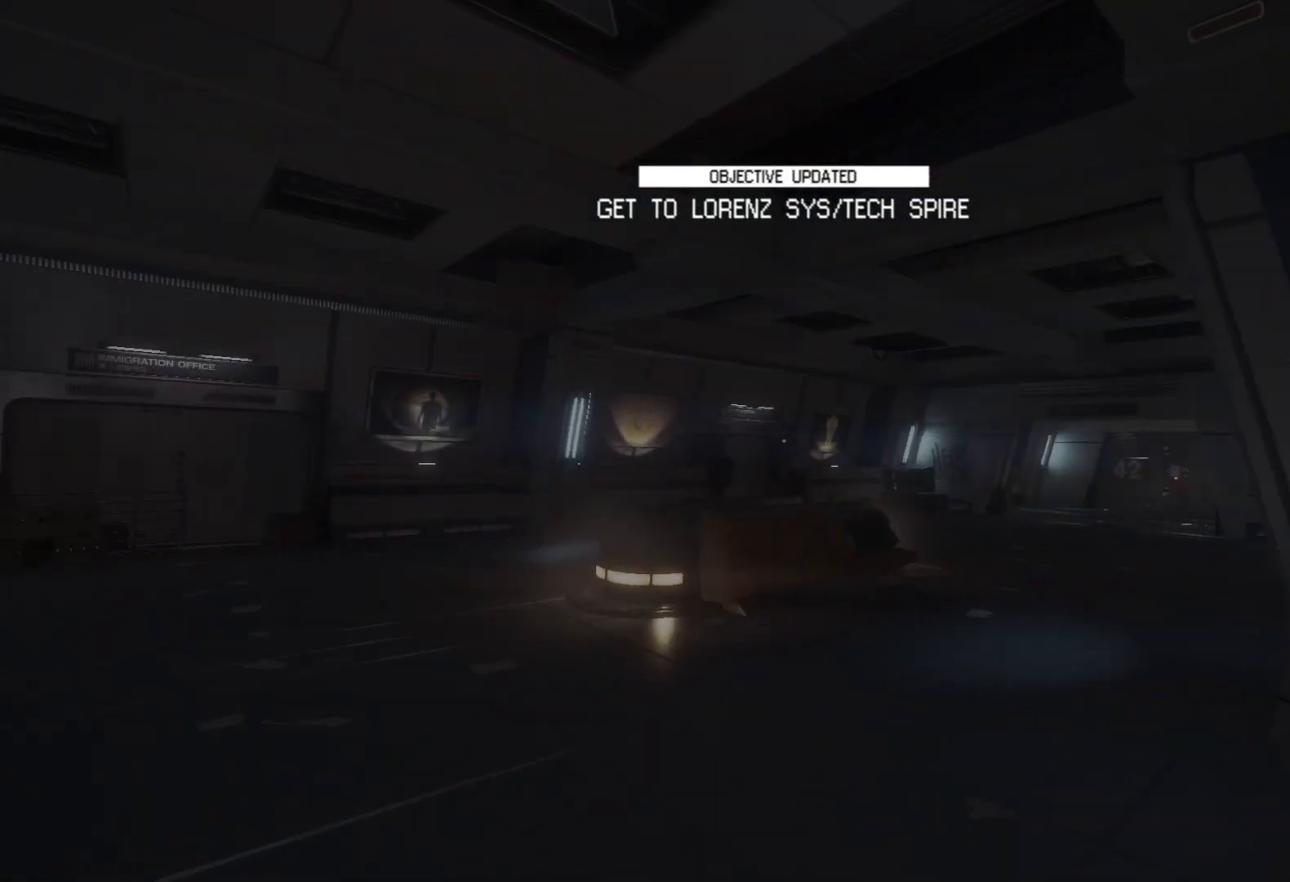
{"keys": ["shift", "w"], "mouse": [], "events": []}
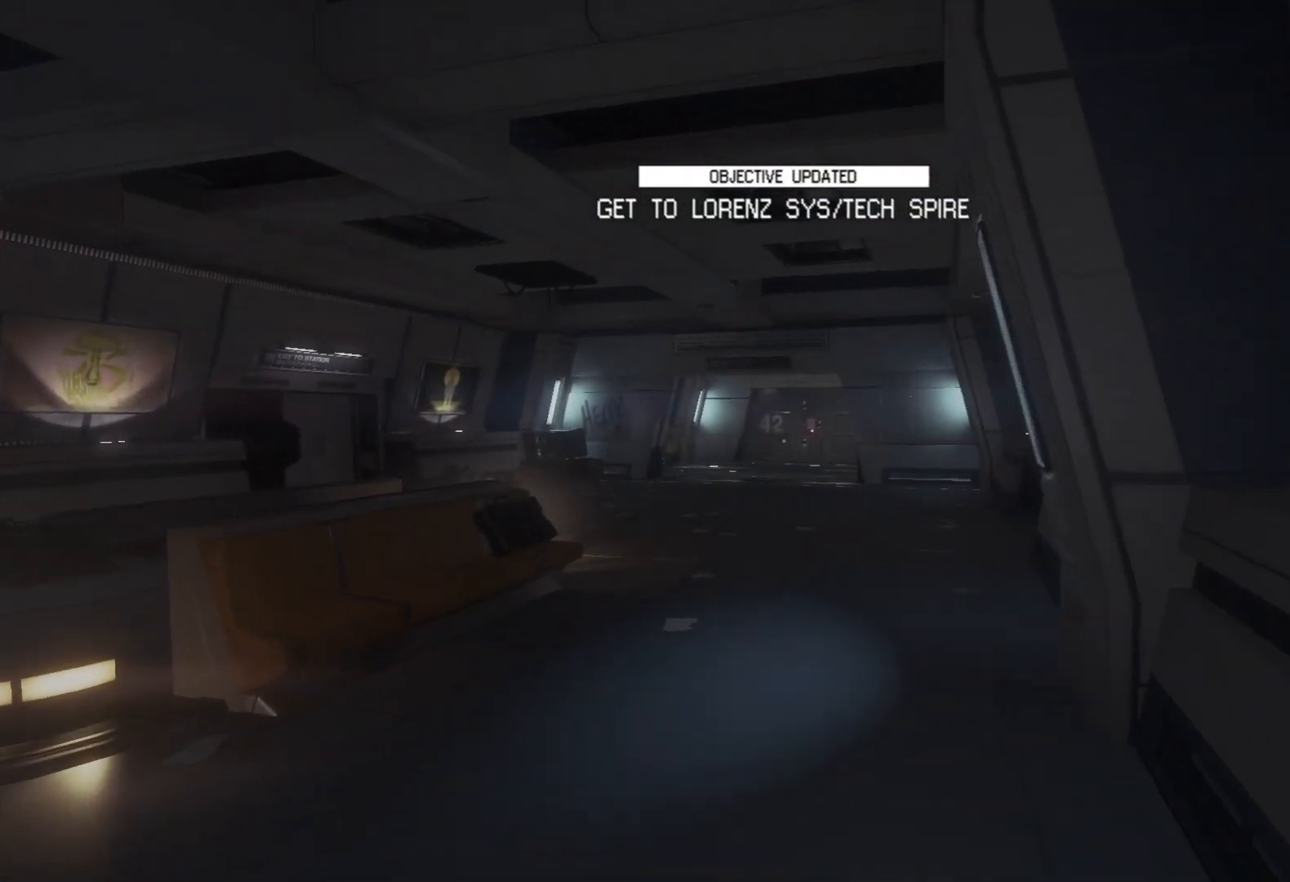
{"keys": ["shift", "w"], "mouse": [], "events": []}
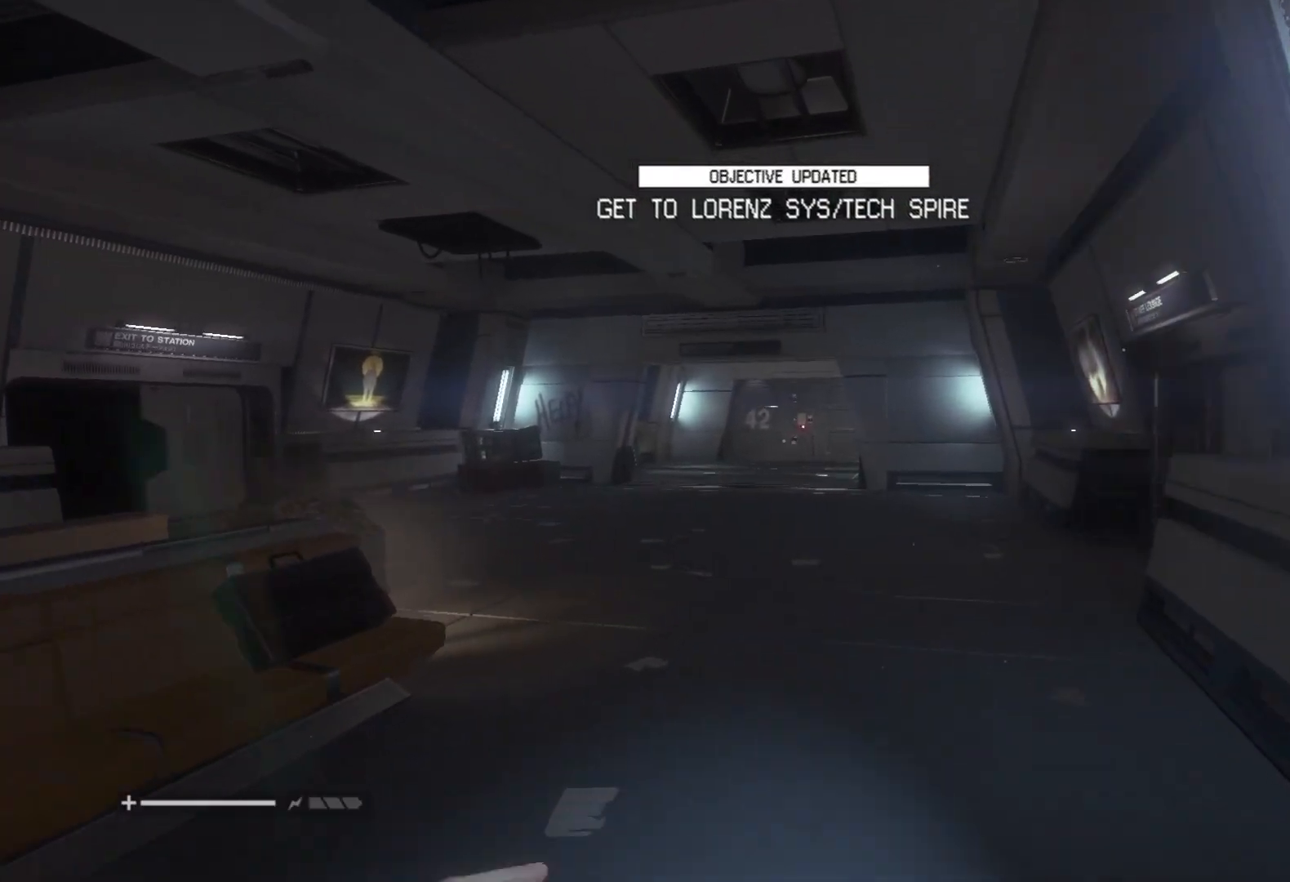
{"keys": ["shift", "w"], "mouse": [], "events": []}
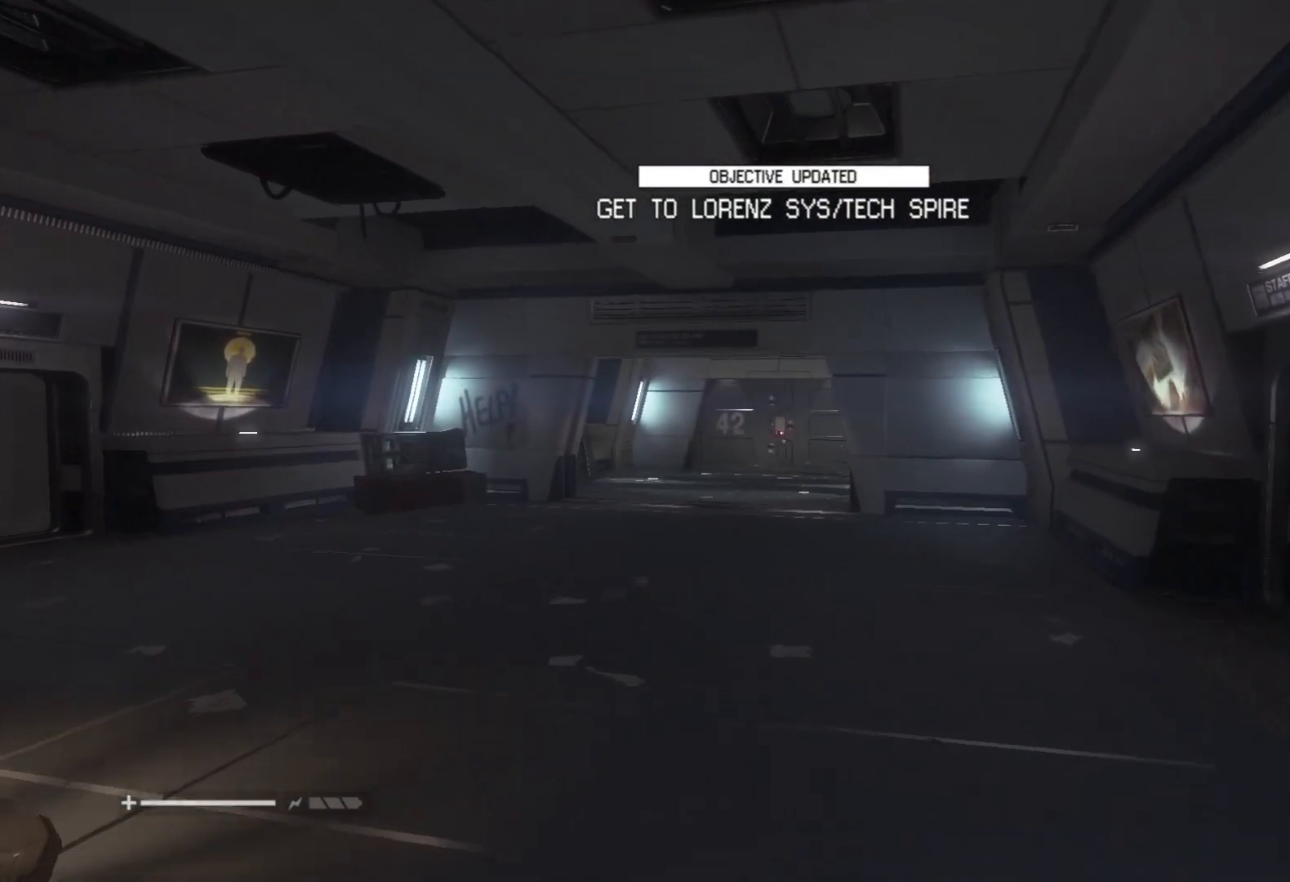
{"keys": ["shift", "w"], "mouse": [], "events": []}
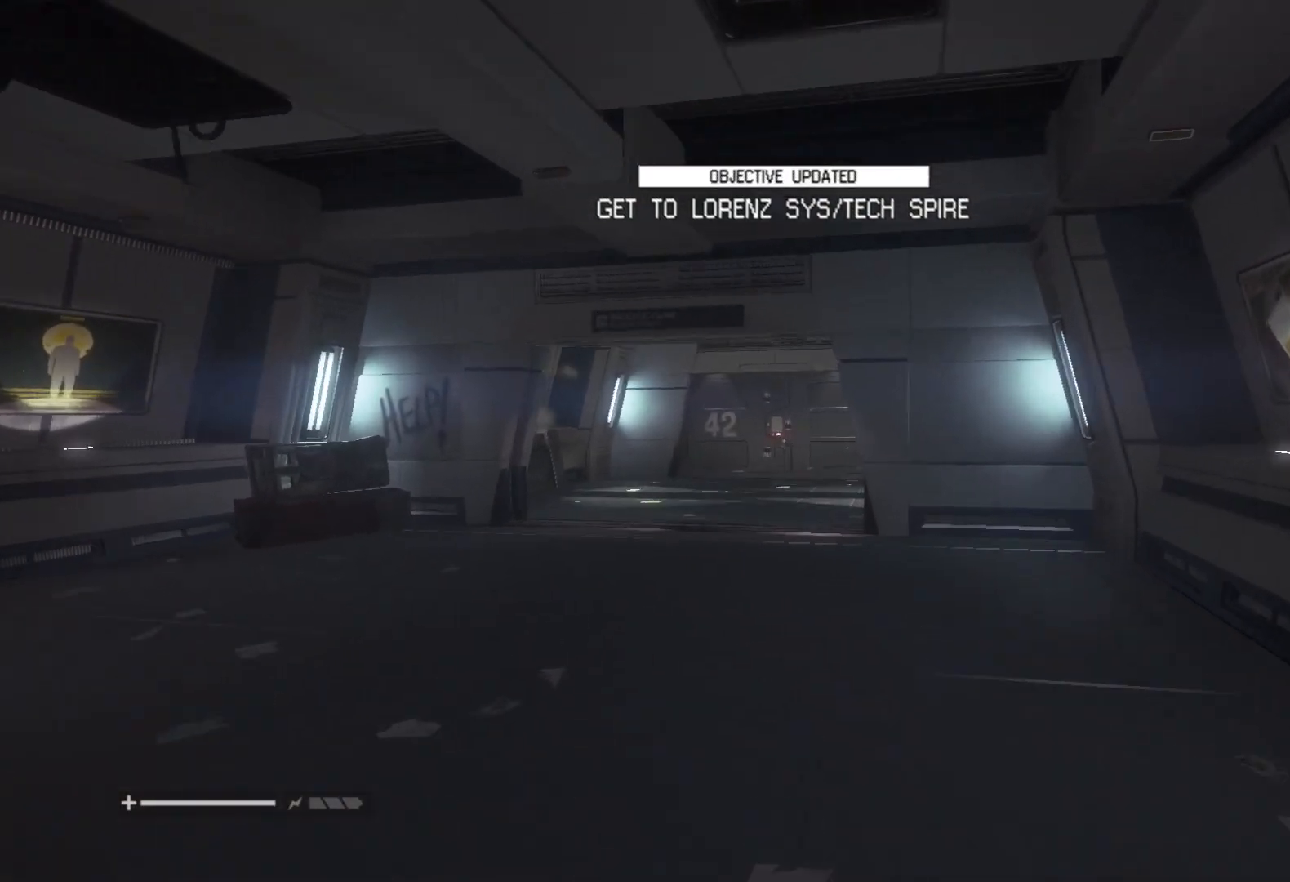
{"keys": ["shift", "w"], "mouse": [], "events": []}
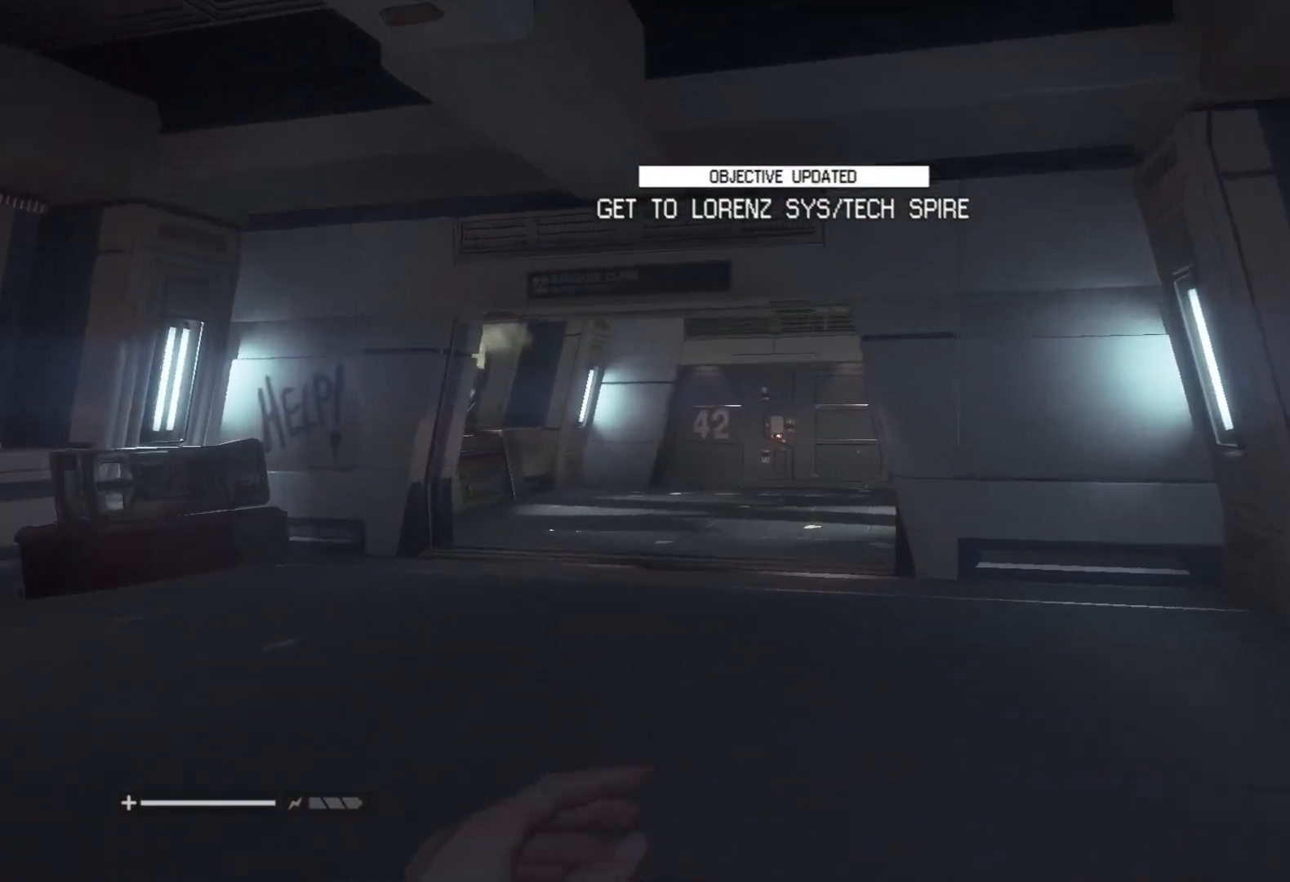
{"keys": ["shift", "w"], "mouse": [], "events": []}
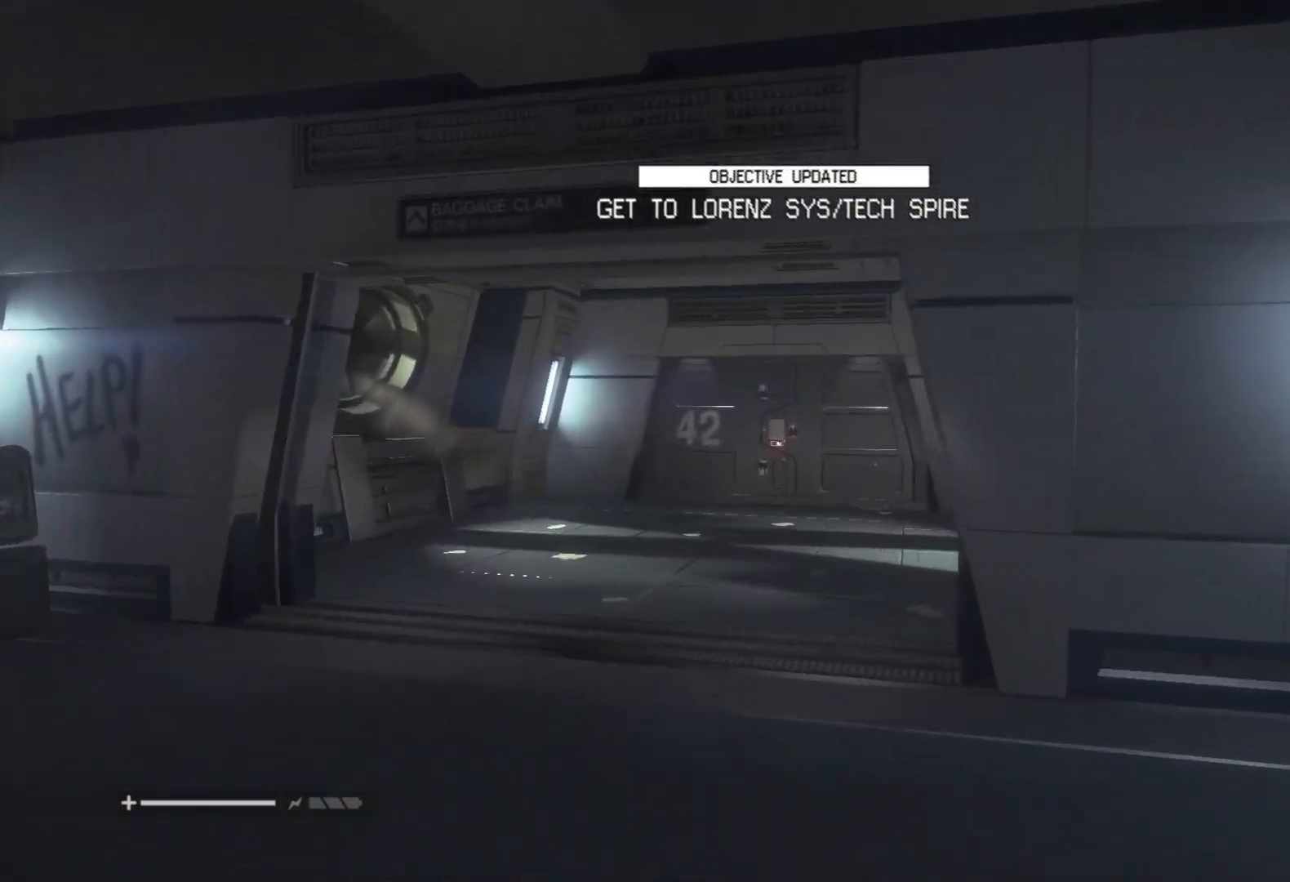
{"keys": ["shift", "w"], "mouse": [], "events": []}
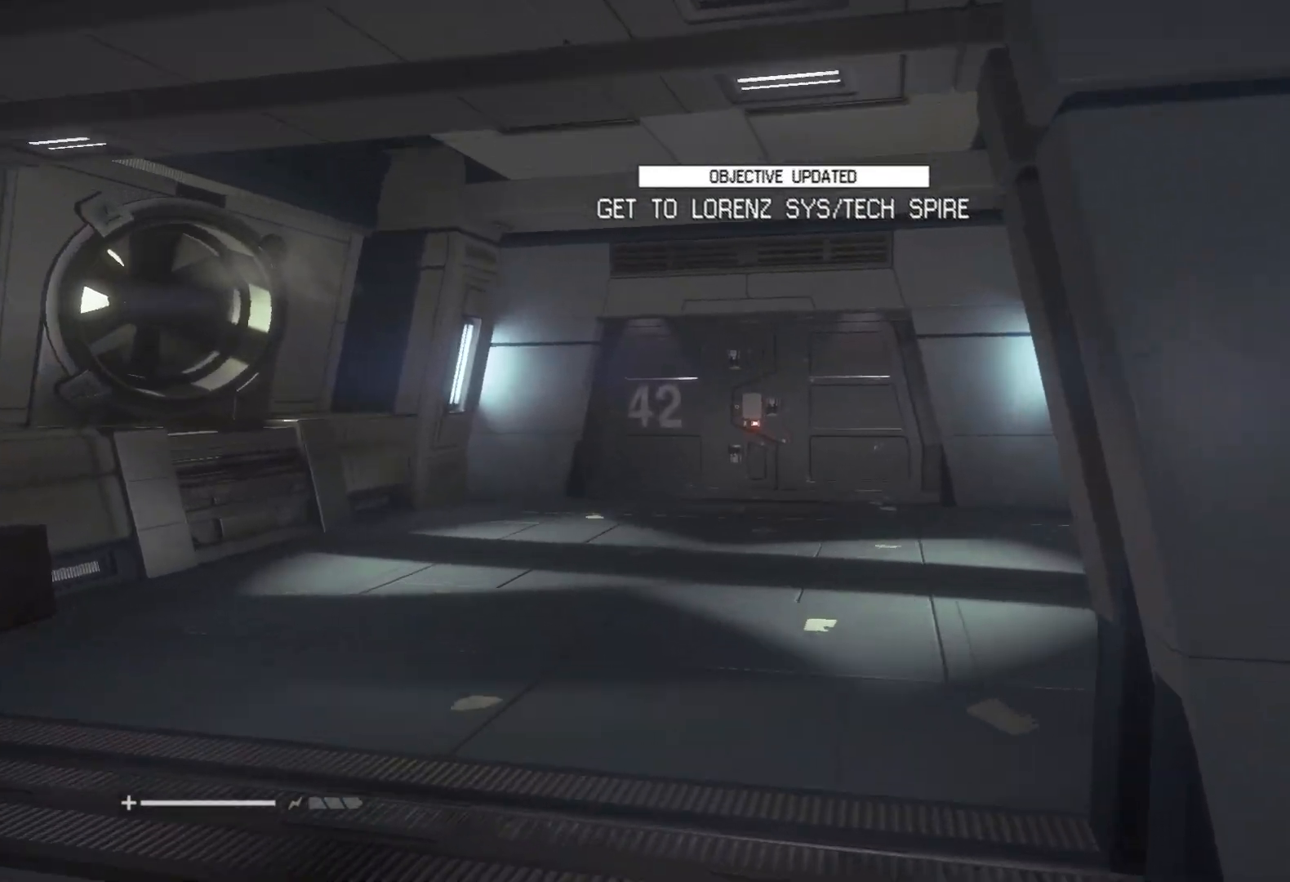
{"keys": ["shift", "w"], "mouse": [], "events": []}
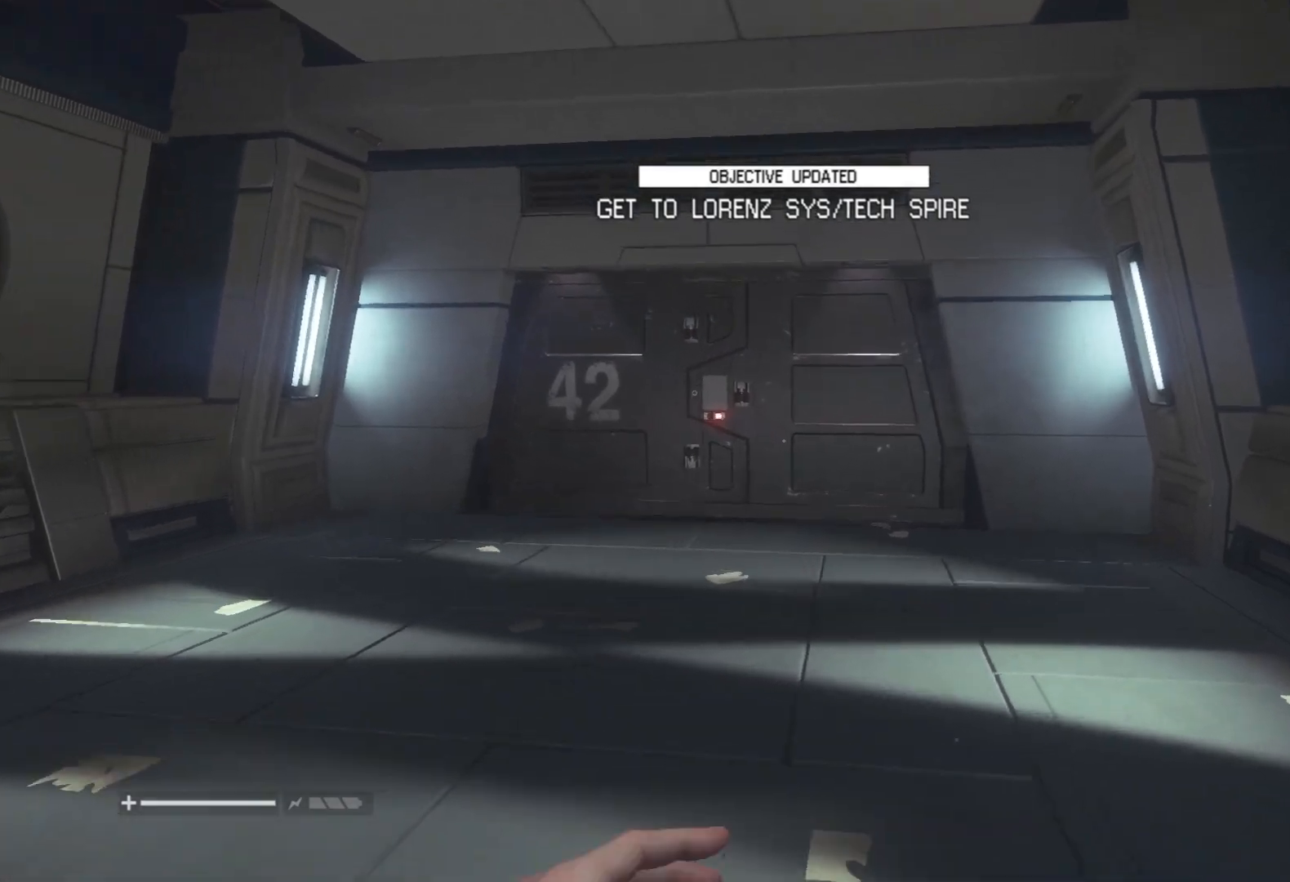
{"keys": ["shift", "w"], "mouse": [], "events": [[200, "d", "down"], [233, "d", "up"]]}
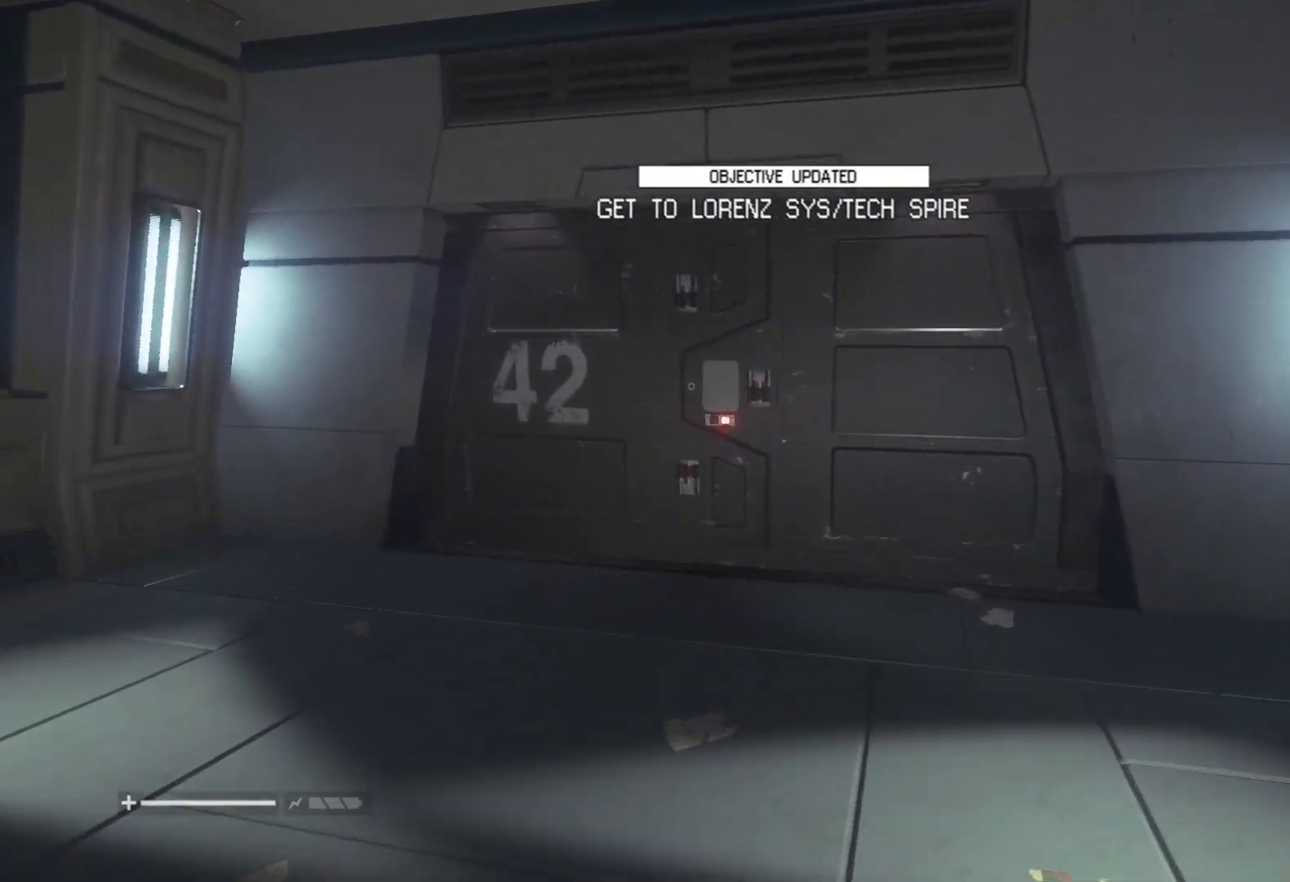
{"keys": ["shift", "w"], "mouse": [], "events": []}
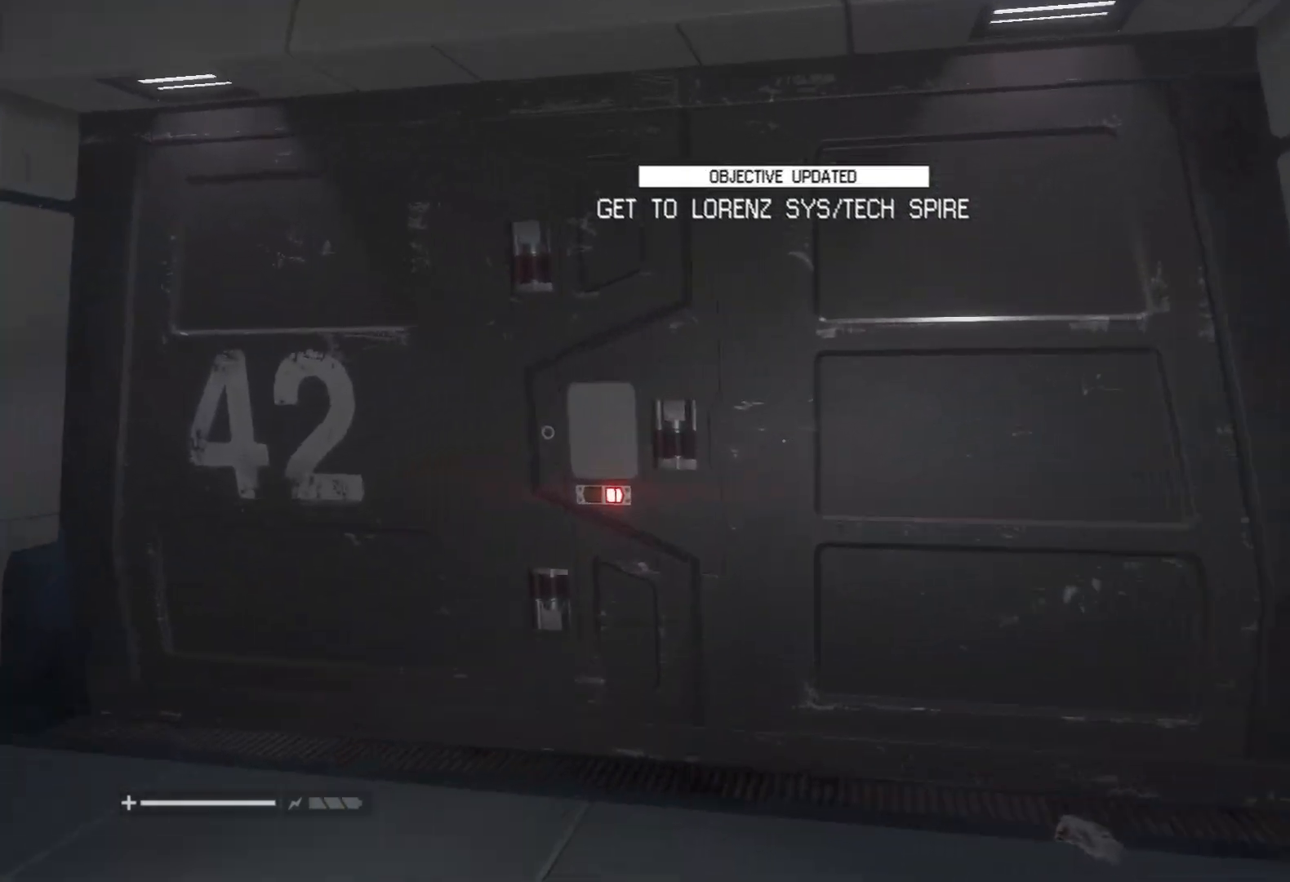
{"keys": ["w"], "mouse": [], "events": [[133, "shift", "up"], [167, "space", "down"], [317, "space", "up"]]}
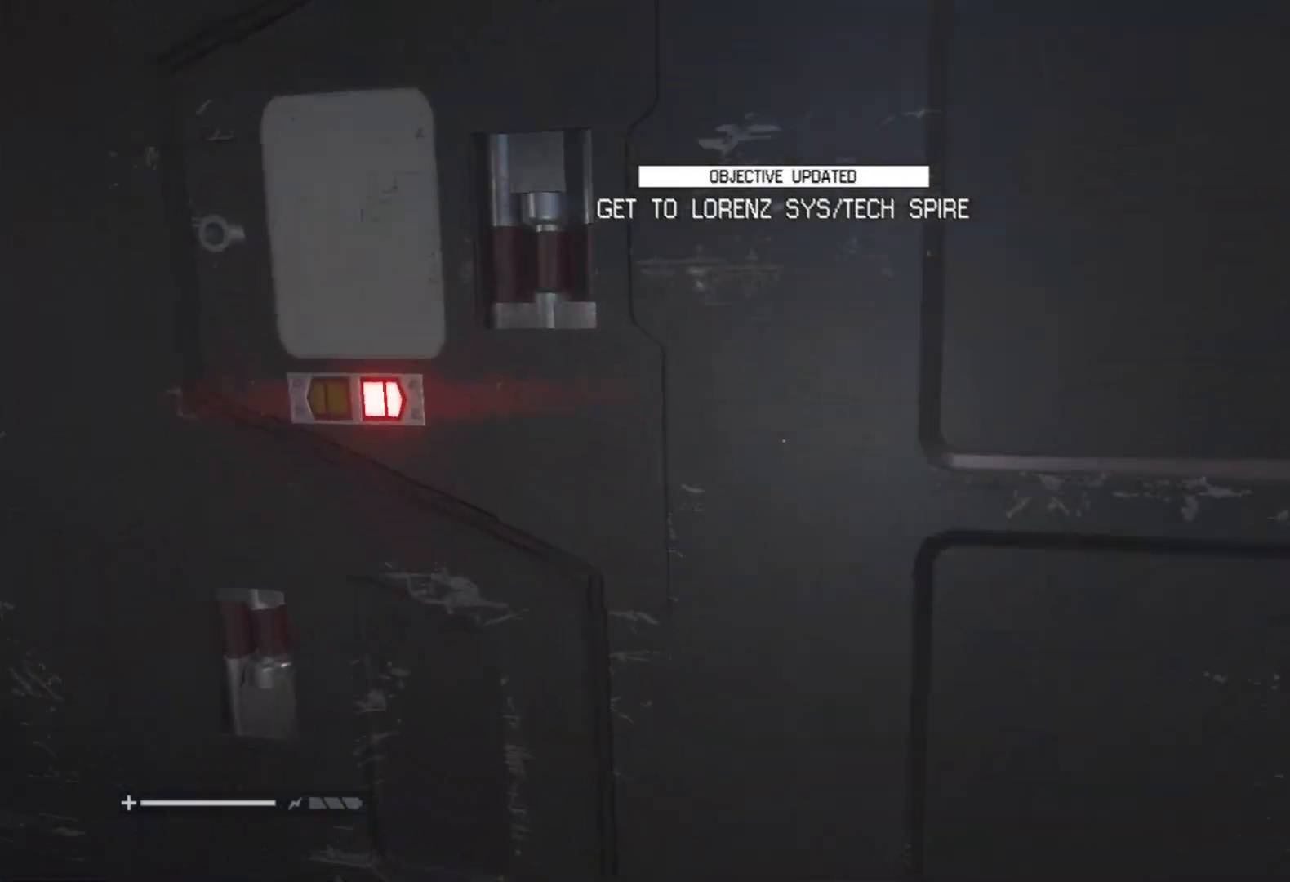
{"keys": ["w"], "mouse": [], "events": []}
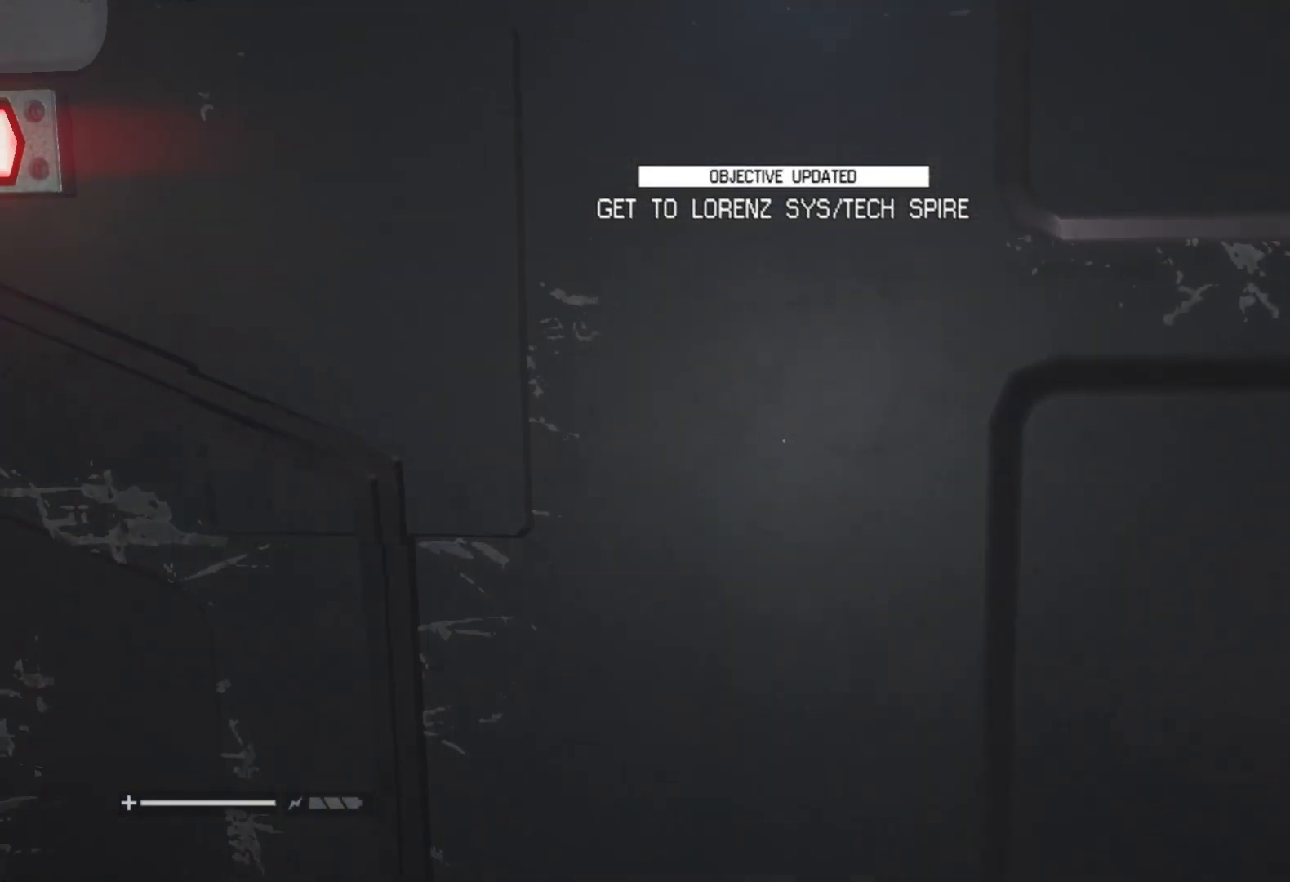
{"keys": ["w"], "mouse": [], "events": []}
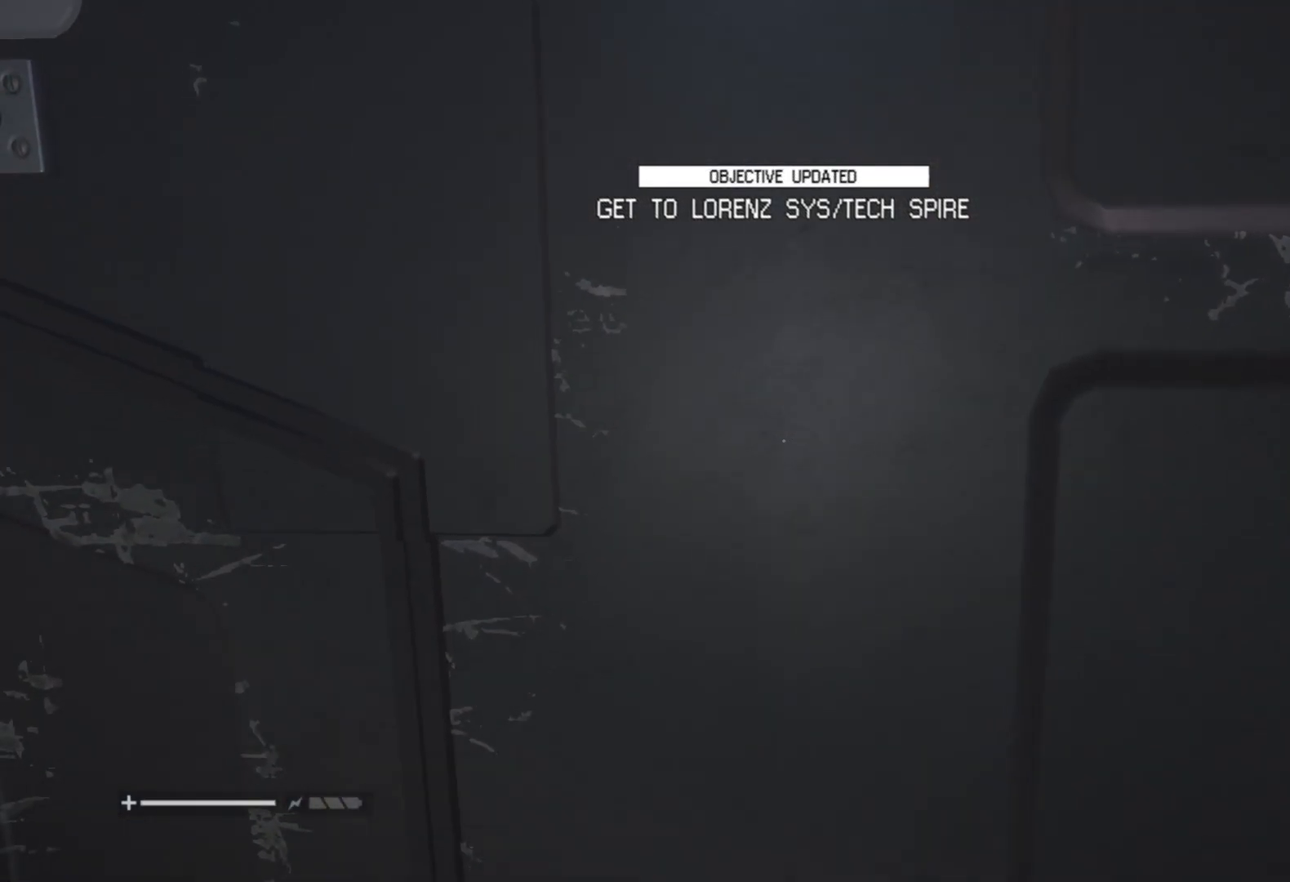
{"keys": ["shift", "w"], "mouse": [], "events": [[167, "shift", "down"]]}
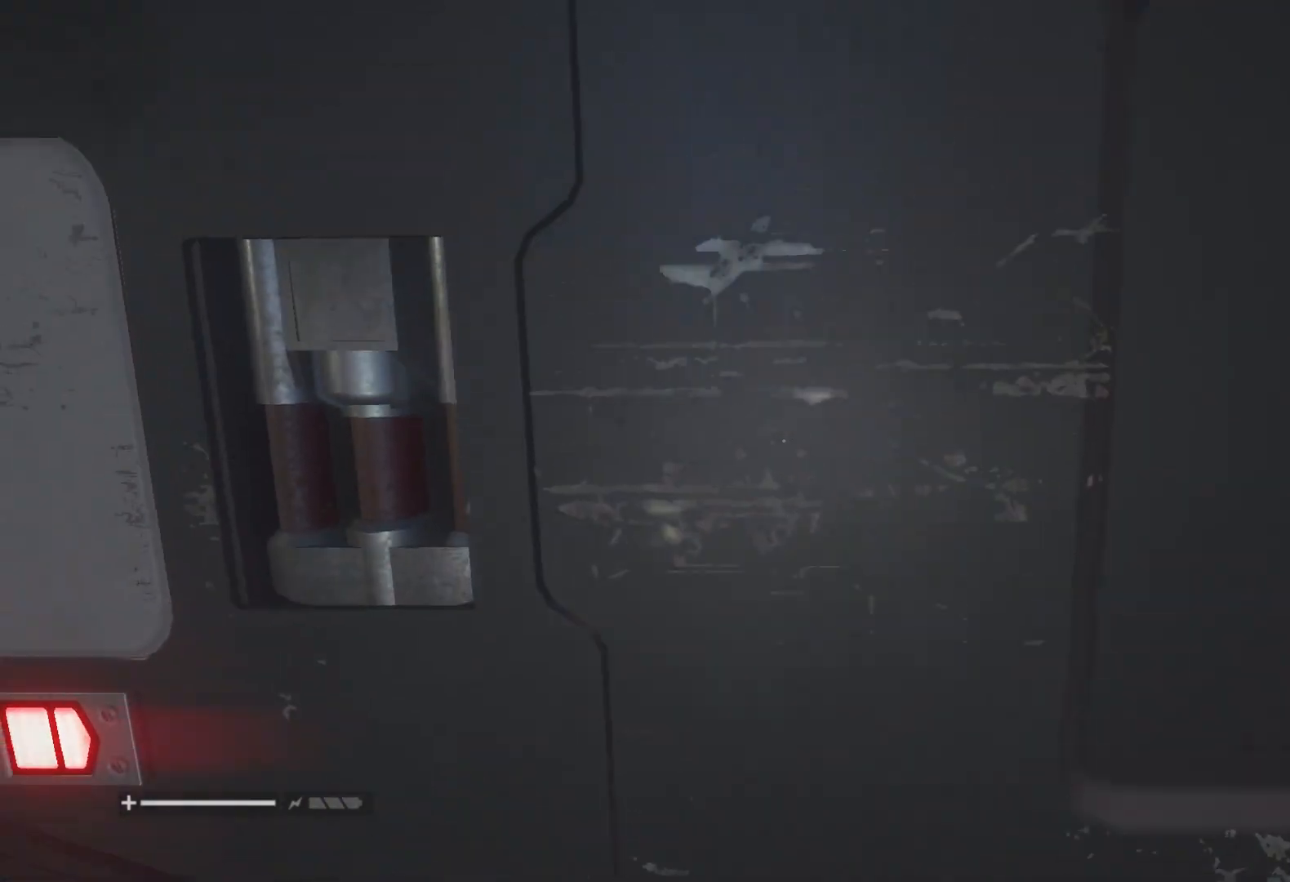
{"keys": ["shift", "w"], "mouse": [], "events": [[150, "mouse_wheel", "down"], [417, "mouse_wheel", "up"]]}
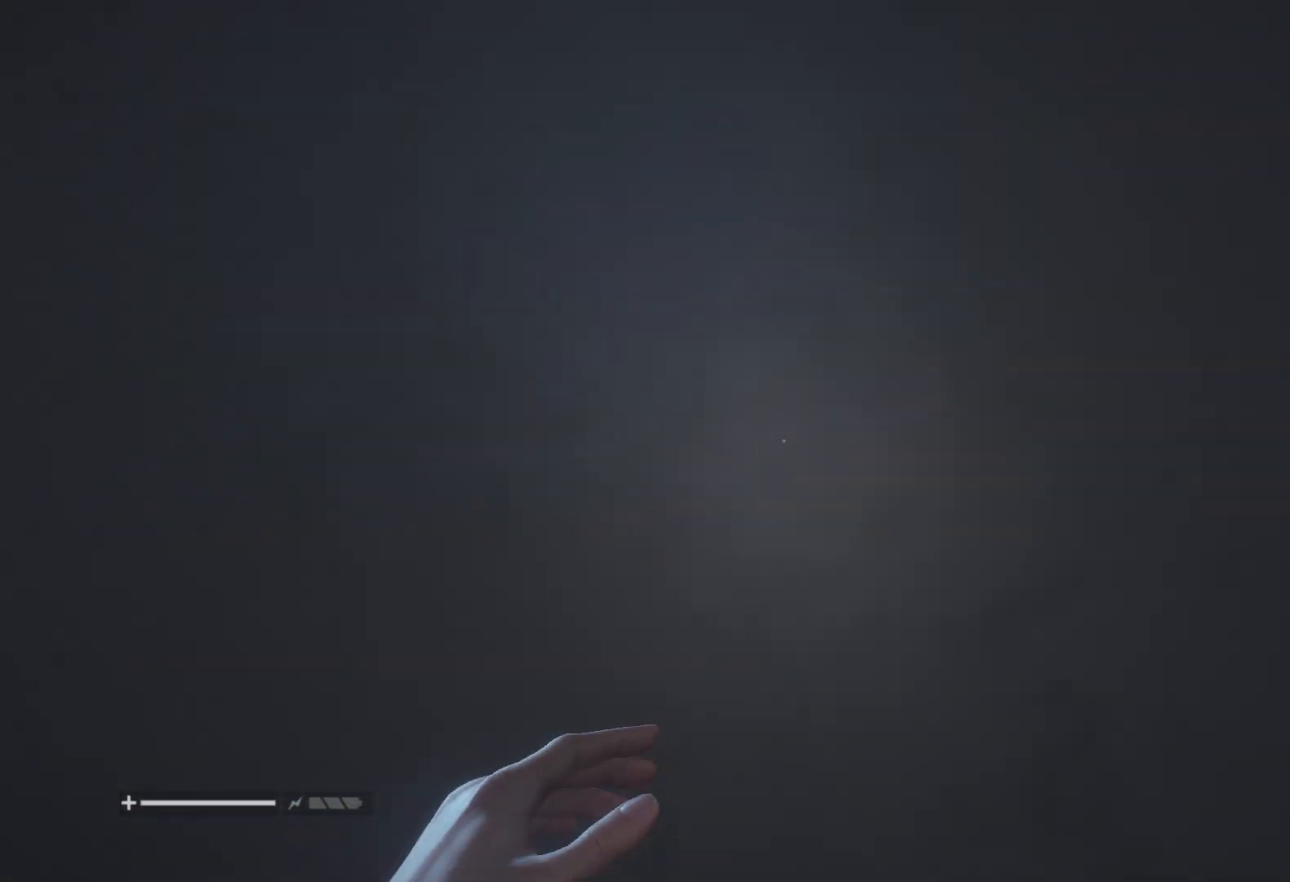
{"keys": ["shift", "w"], "mouse": [], "events": [[17, "mouse_wheel", "down"], [350, "mouse_wheel", "up"]]}
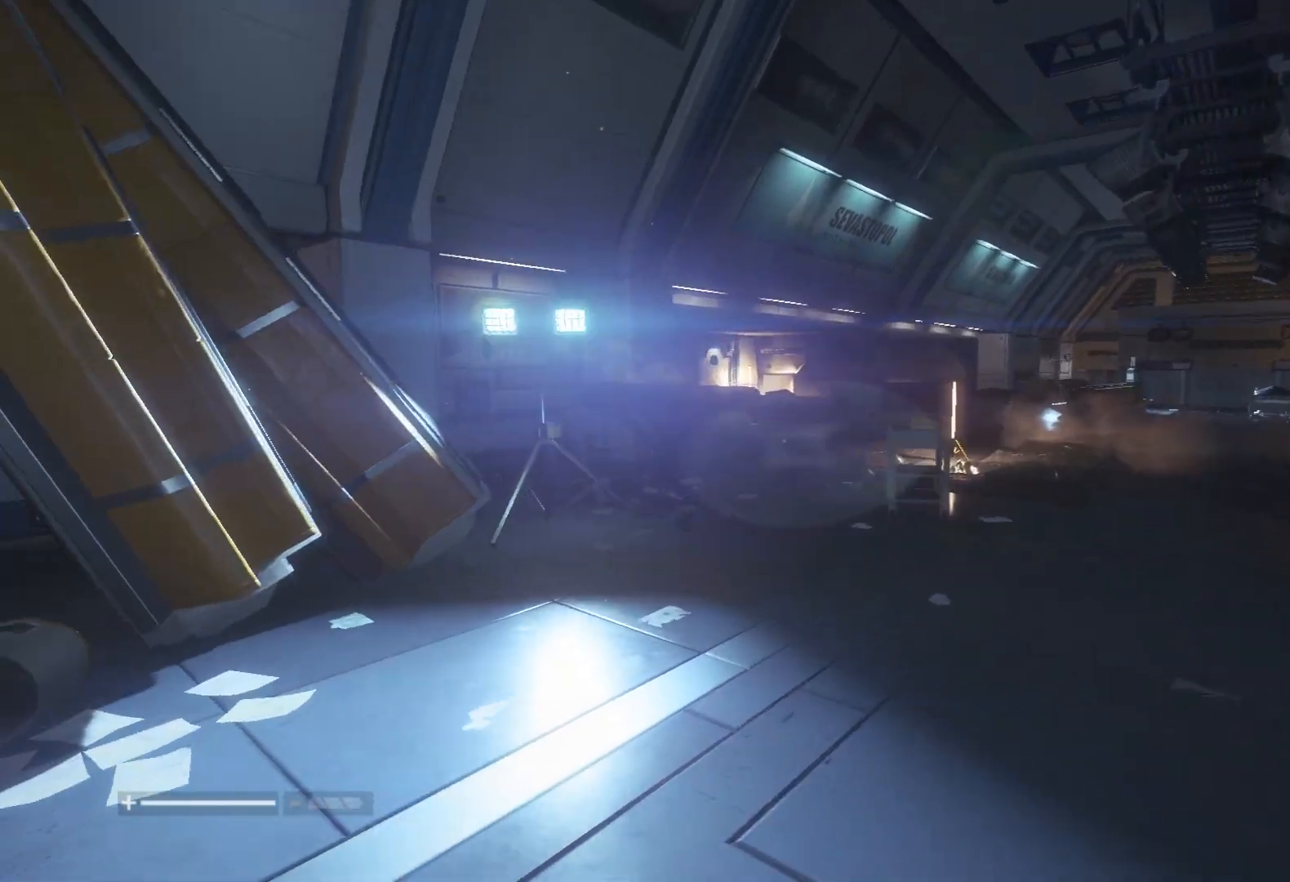
{"keys": ["shift", "w"], "mouse": [], "events": []}
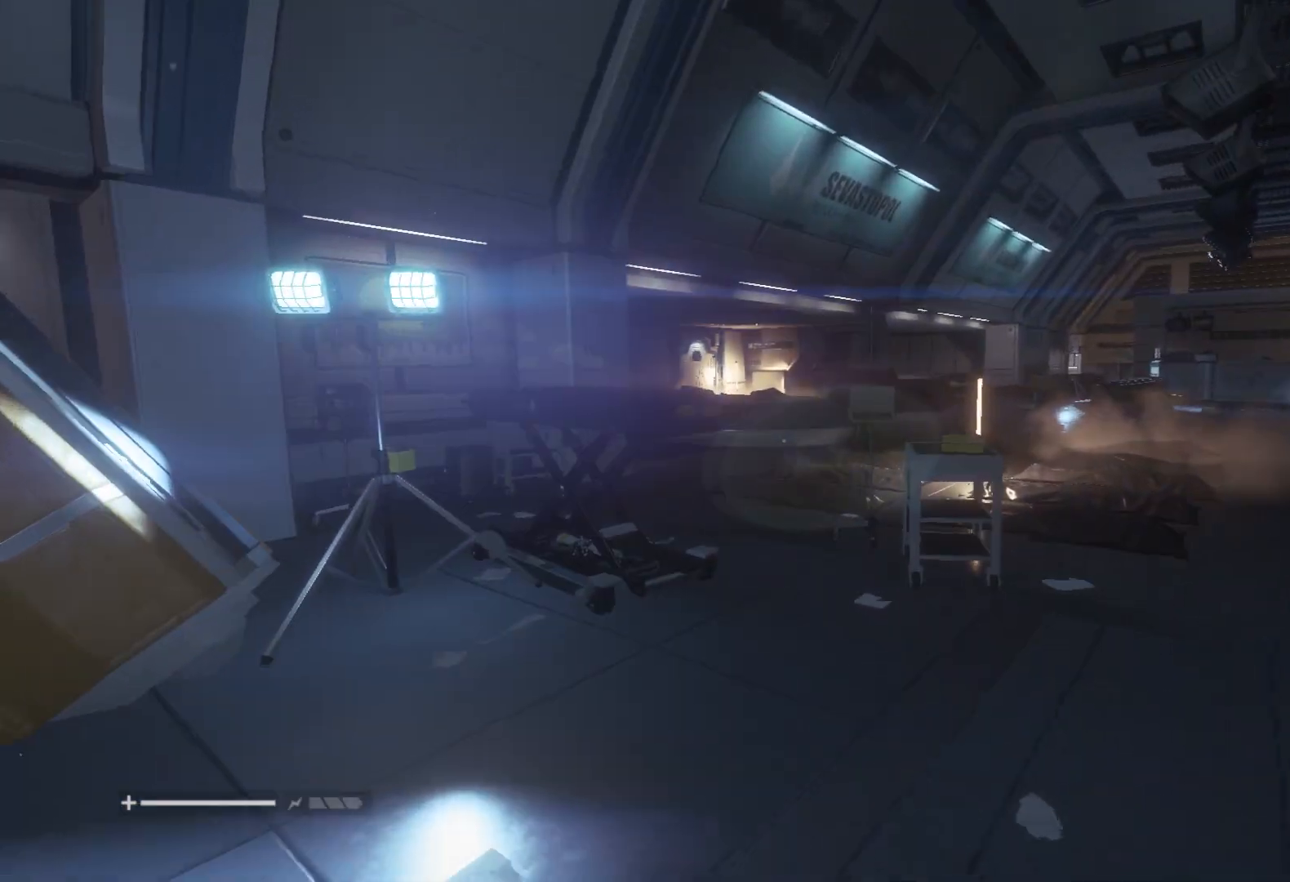
{"keys": ["shift", "w"], "mouse": [], "events": []}
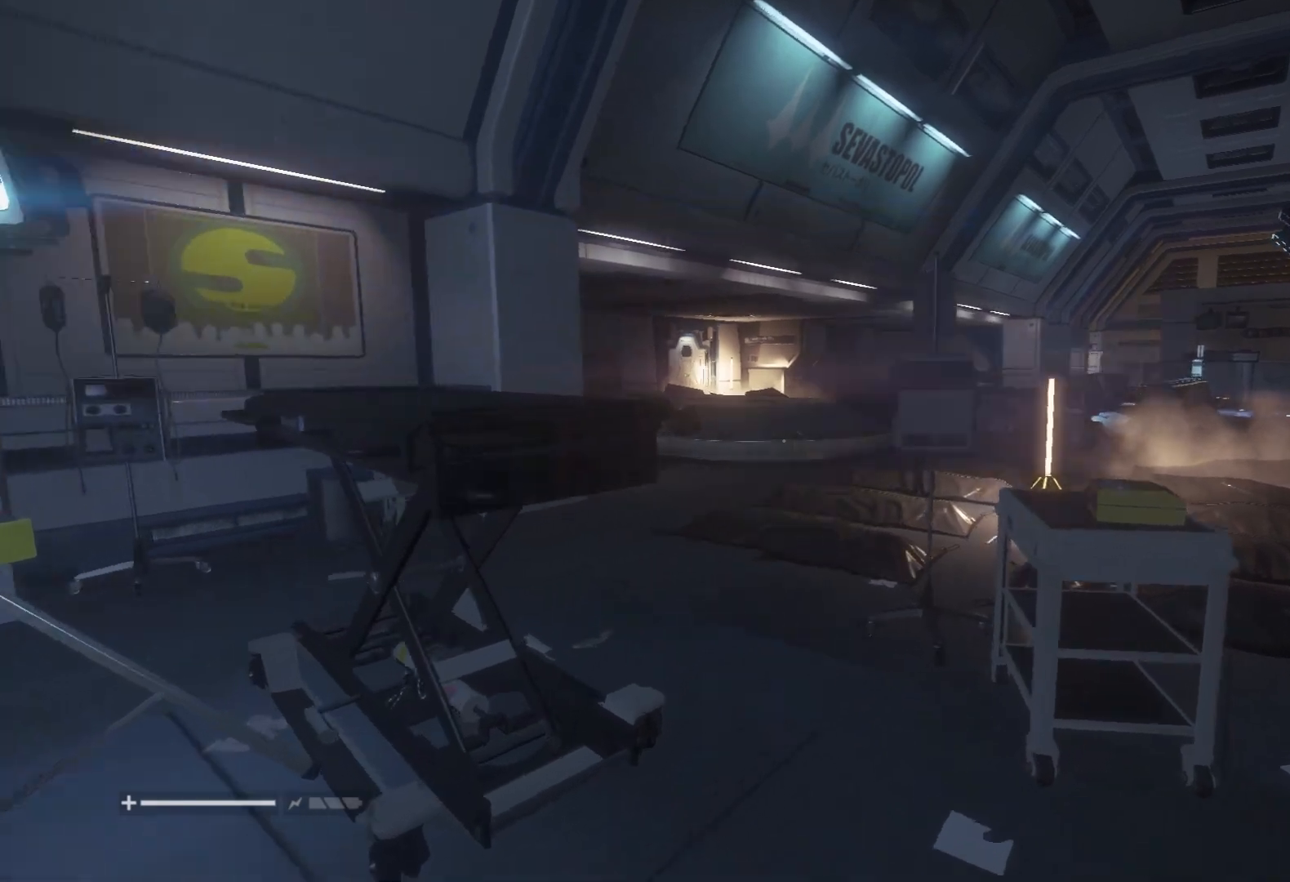
{"keys": ["shift", "w"], "mouse": [], "events": []}
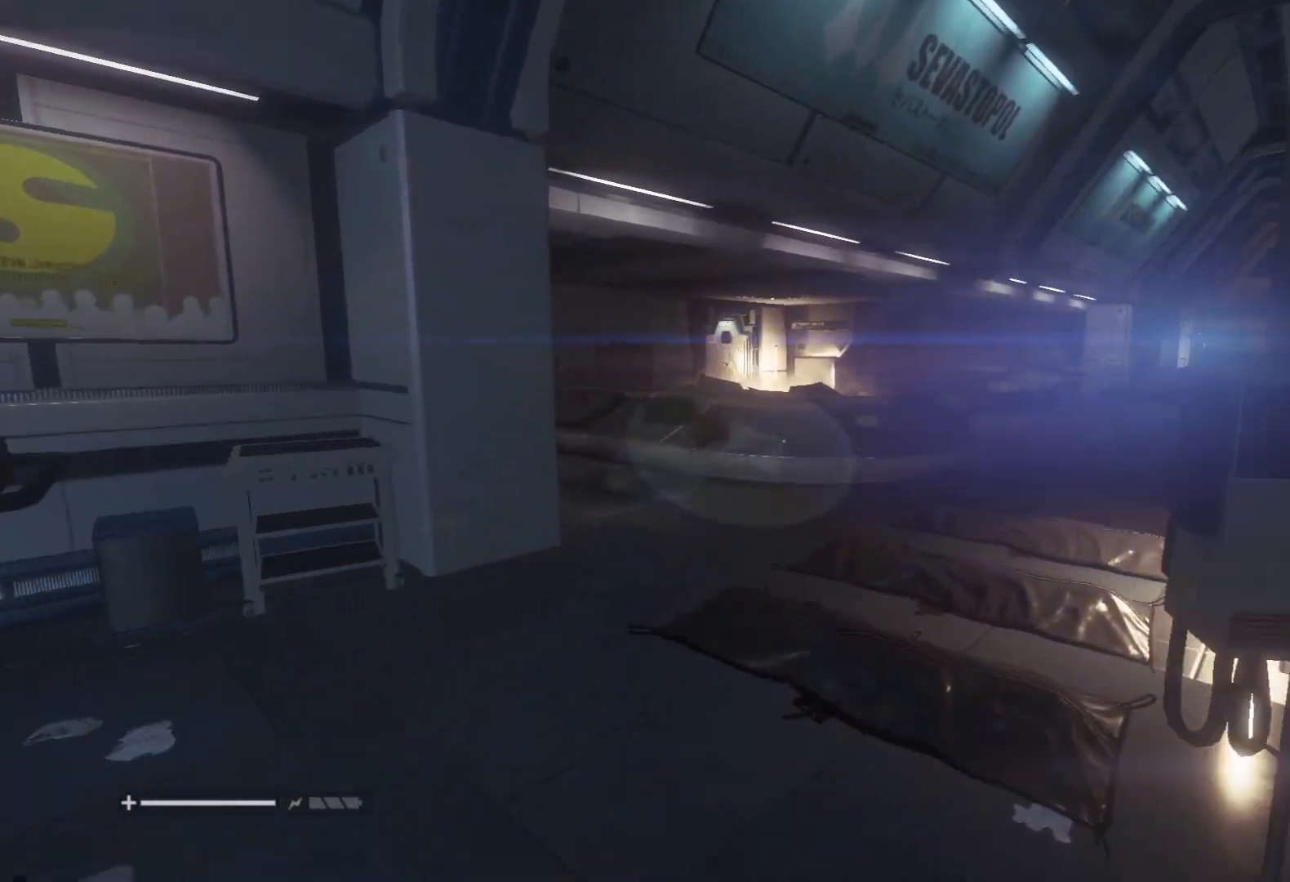
{"keys": ["shift", "w"], "mouse": [], "events": []}
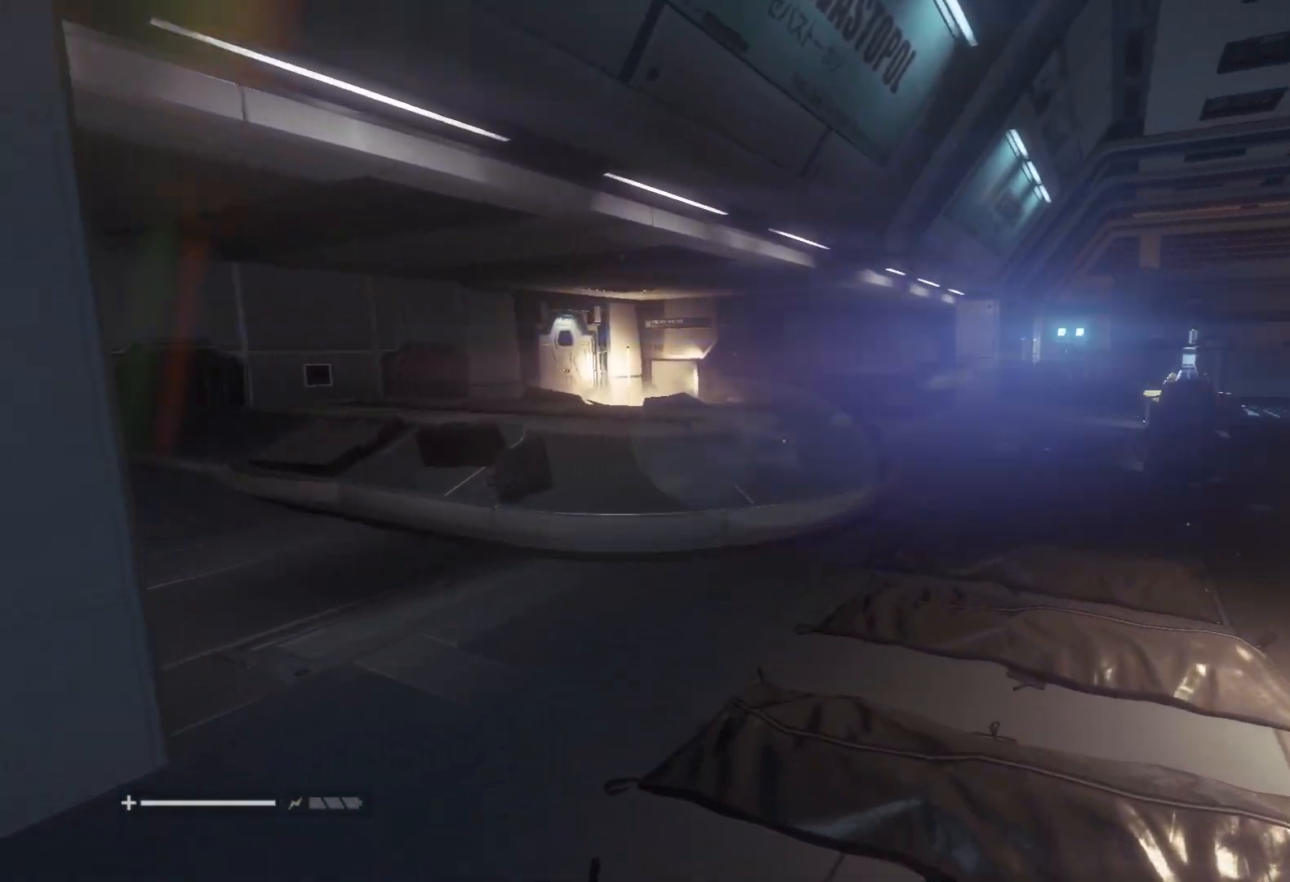
{"keys": ["shift", "w"], "mouse": [], "events": []}
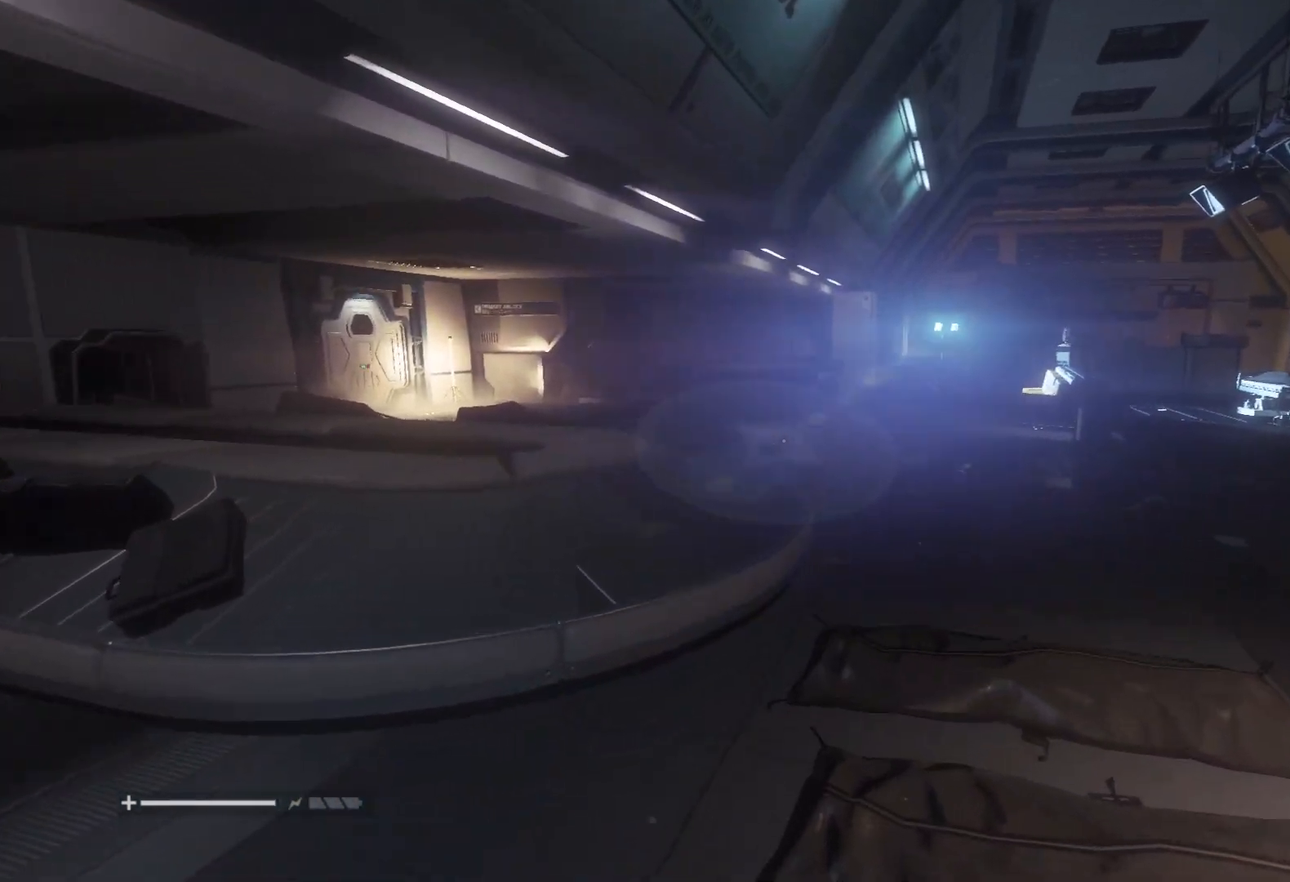
{"keys": ["shift", "w"], "mouse": [], "events": []}
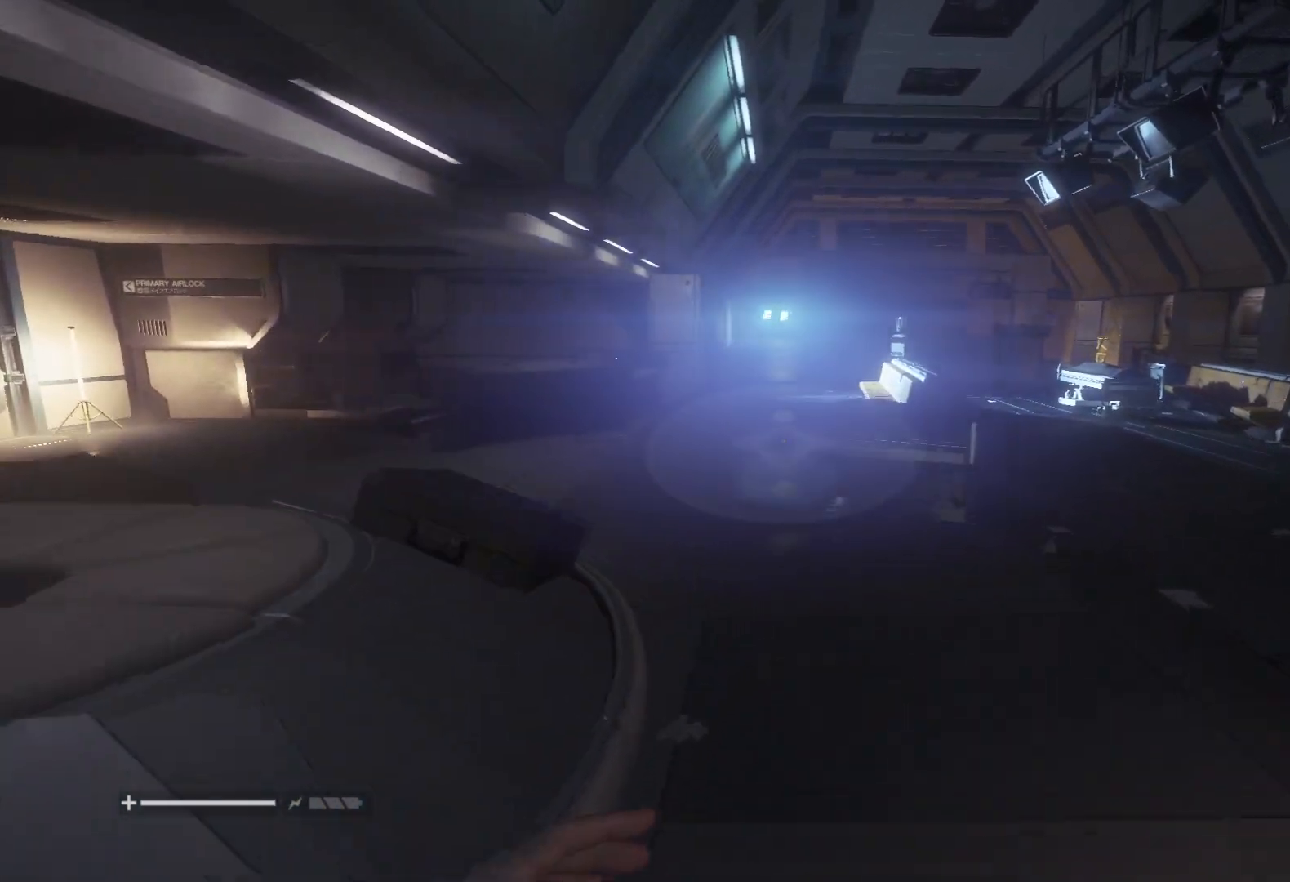
{"keys": ["shift", "w"], "mouse": [], "events": []}
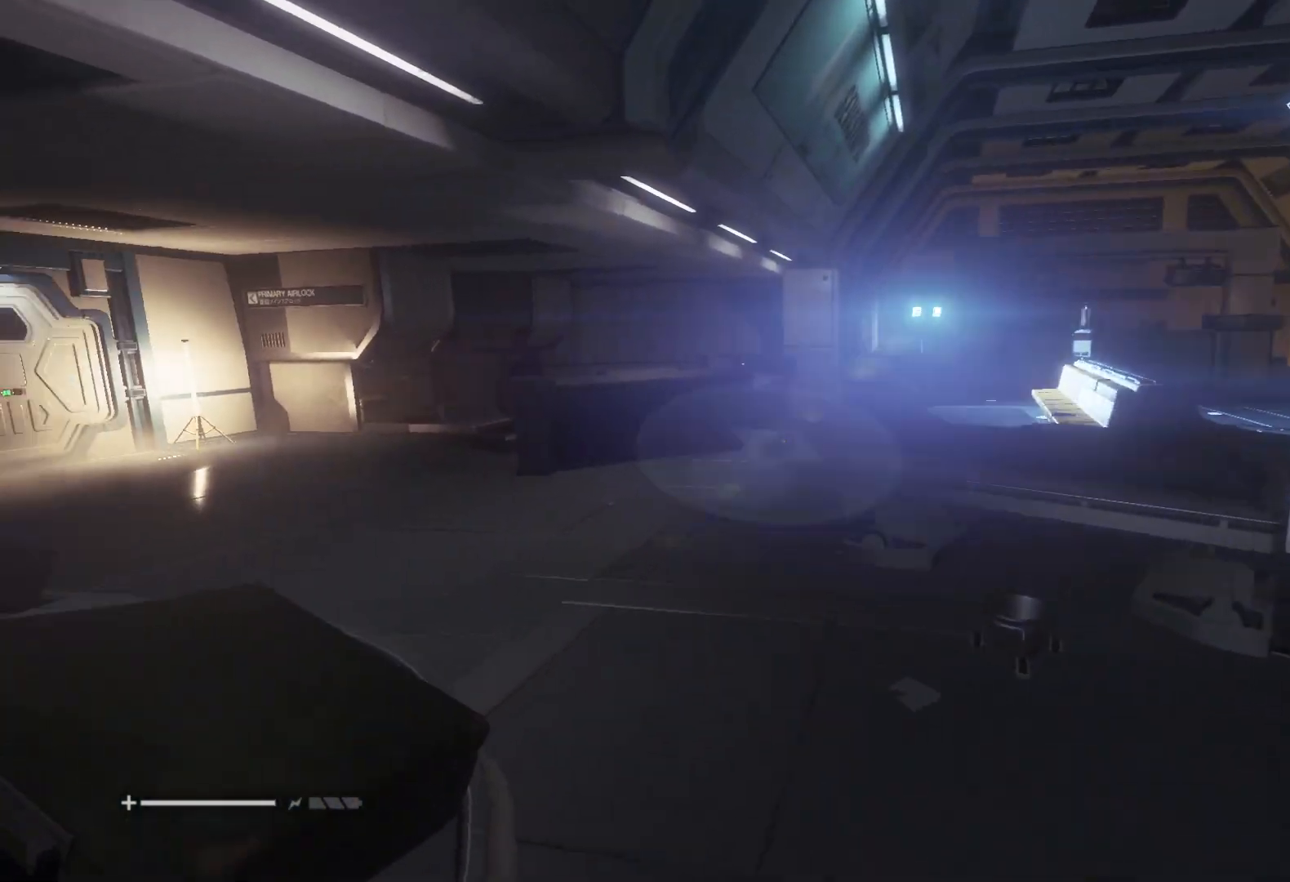
{"keys": ["shift", "w"], "mouse": [], "events": []}
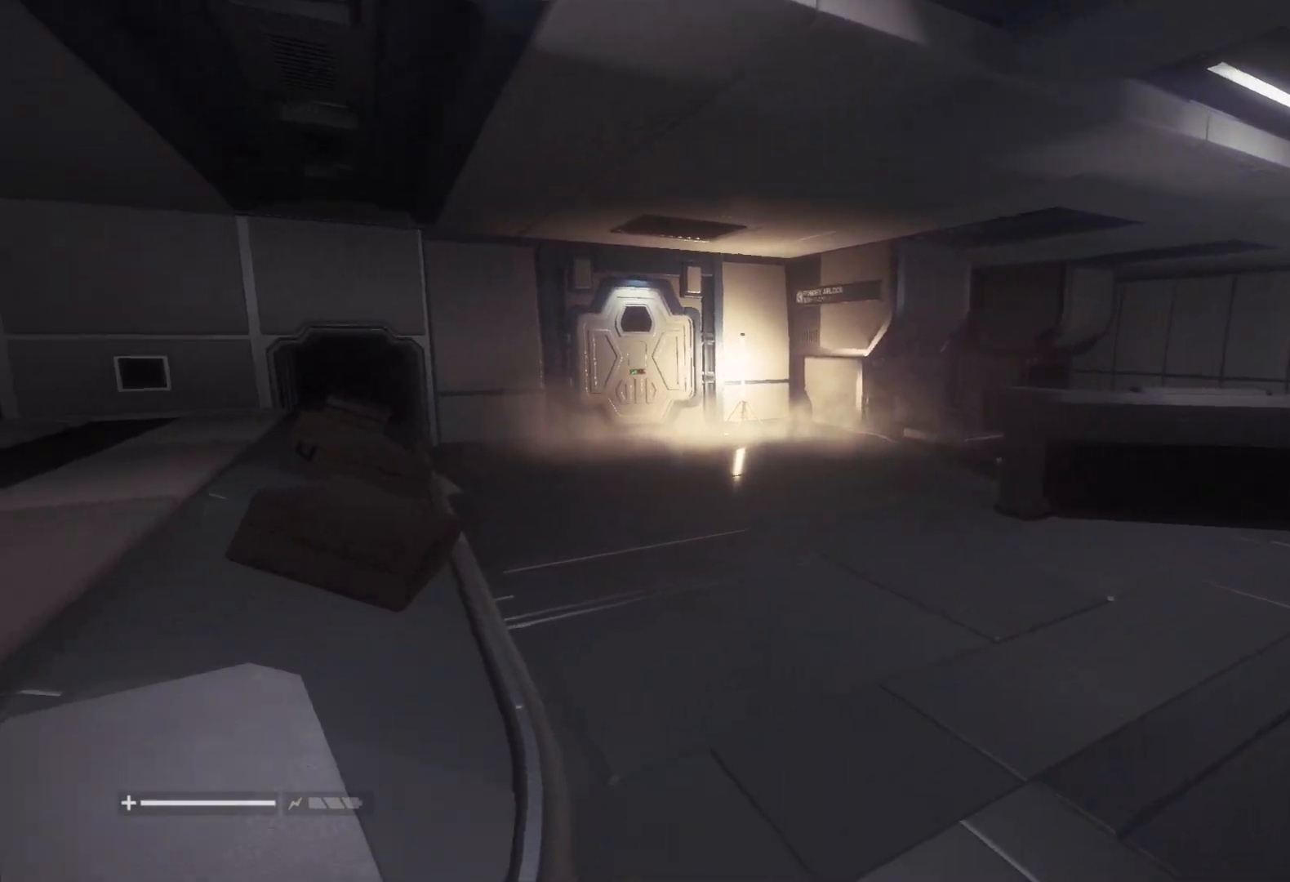
{"keys": ["shift", "w"], "mouse": [], "events": []}
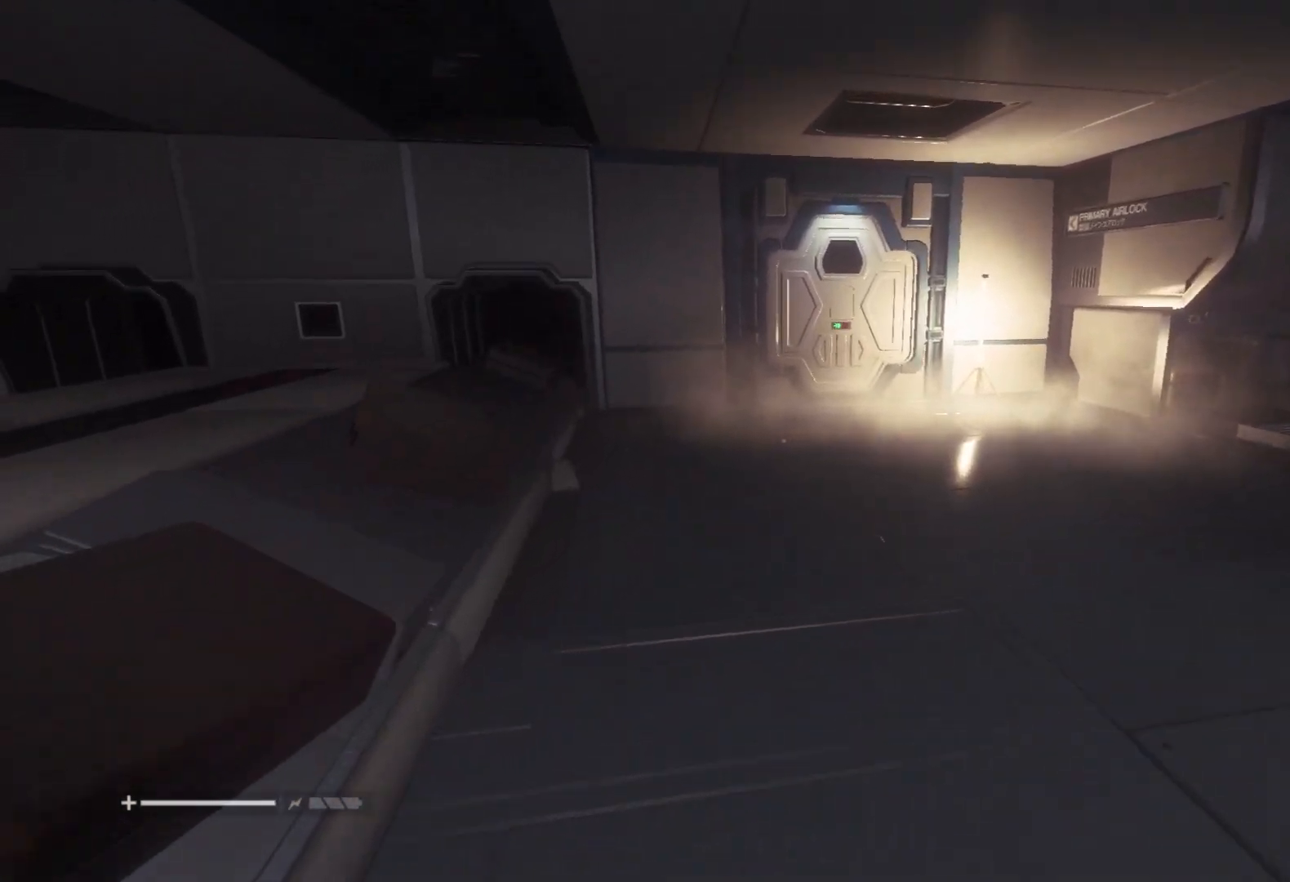
{"keys": ["shift", "w"], "mouse": [], "events": [[317, "d", "down"], [450, "d", "up"]]}
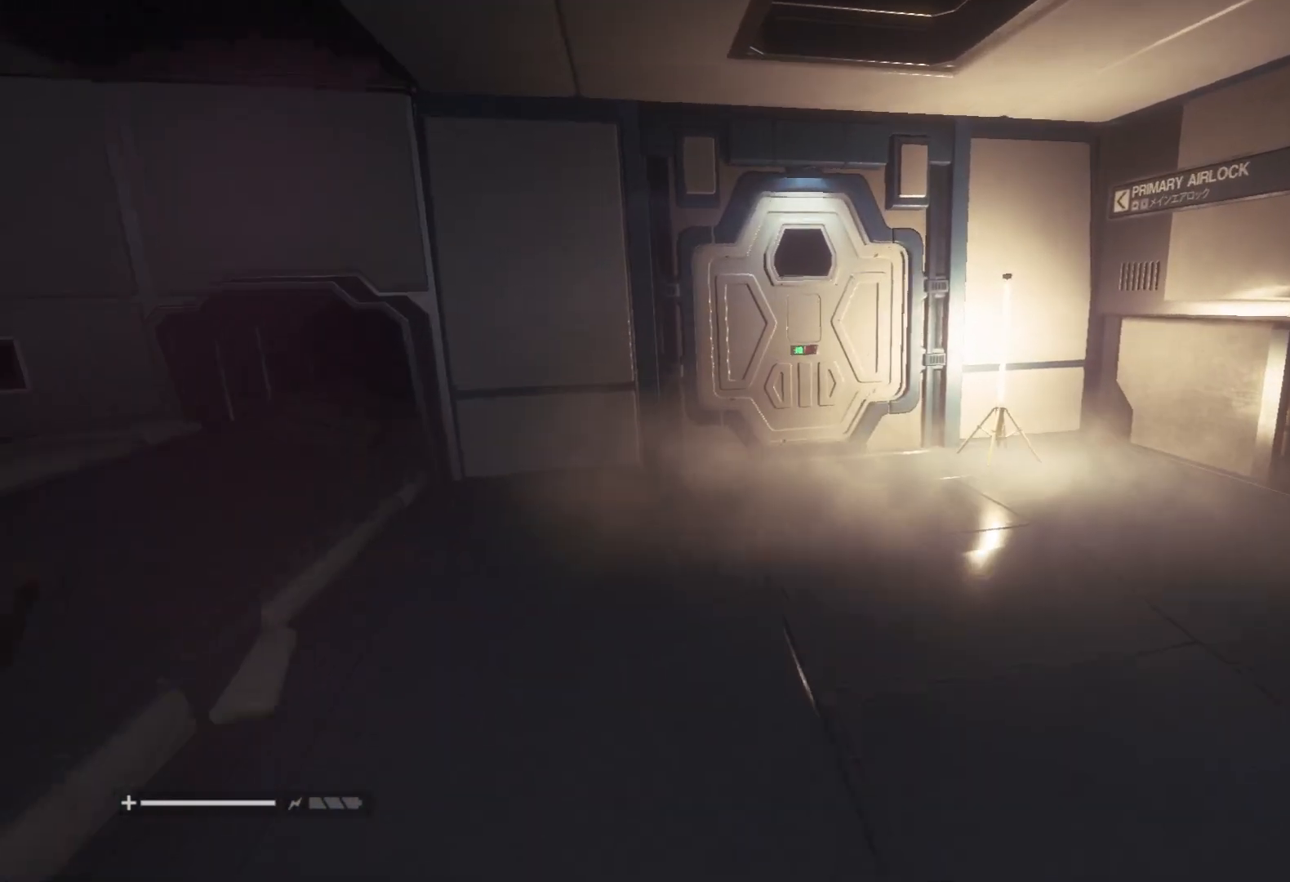
{"keys": ["shift", "w"], "mouse": [], "events": []}